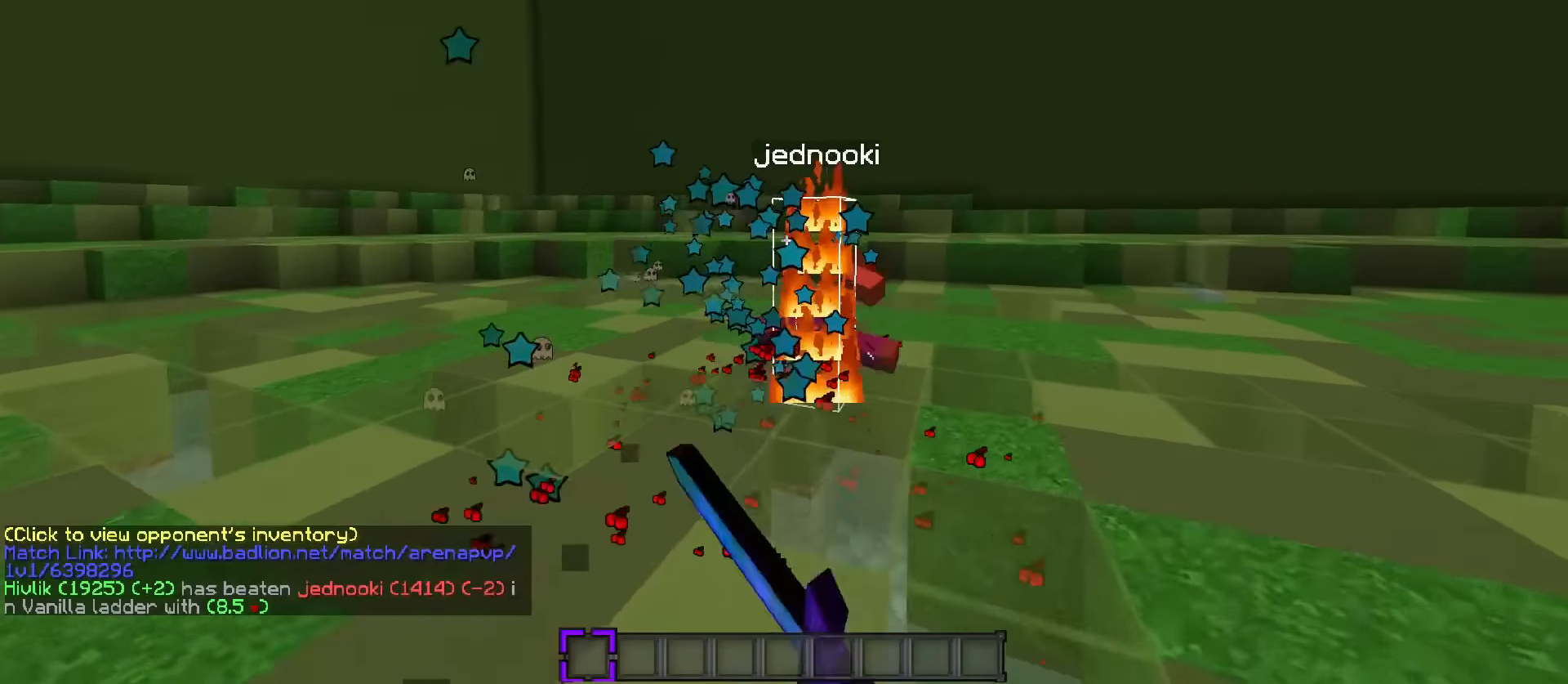
Gameplay with keyboard; each line is a JSON object with the keys held at the frame after it. "events" lists presses ("down") and releases ("up") of ".", "/", "0", "1", "2", "3", "4", "5", "6", "7", "8", "9", "a", "alt_l", "alt_r", "b", "backslash", "backspace", "c", "caps_lock", "comma", "ctrl_l", "ctrl_r", "d", "e", "equals", "f", "g", "h", "i", "j", "k", "l", "lbracket", "m", "minus", "n", "o", "p", "q", "quote", "r", "rbracket", "return", "s", "semicolon", "shift_l", "shift_r", "space", "super", "t", "tab", "tilde", "u", "v", "w", "x", "y" and "z" between this image and that frame as [ms after this image, input, new state], when the widget could be followed in between. No other keys are recorded. Mouse input is not recorded.
{"keys": ["c", "d", "q", "w"], "events": [[350, "c", "down"], [467, "c", "up"], [501, "c", "down"]]}
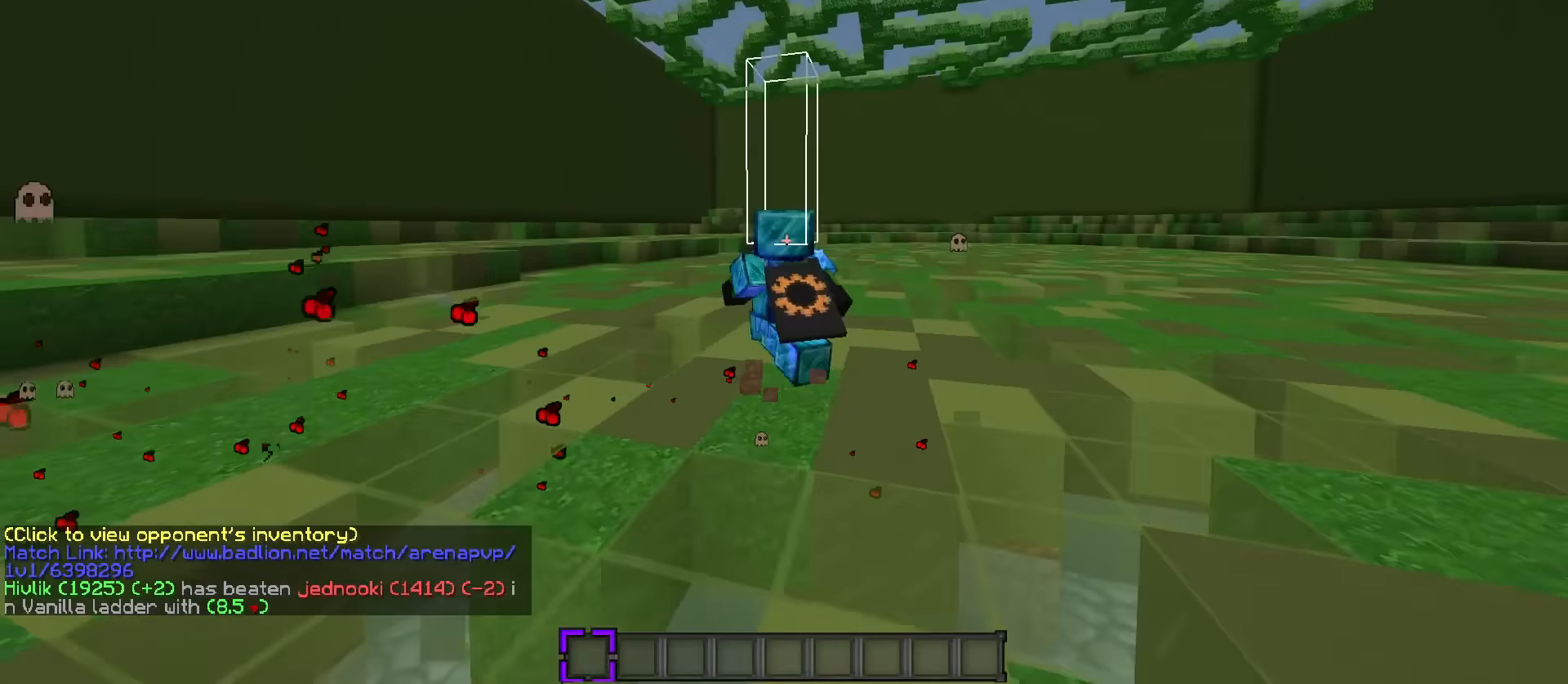
{"keys": ["c", "q", "w"], "events": [[66, "c", "up"], [166, "c", "down"], [250, "c", "up"], [317, "c", "down"], [383, "c", "up"], [416, "d", "up"], [466, "c", "down"]]}
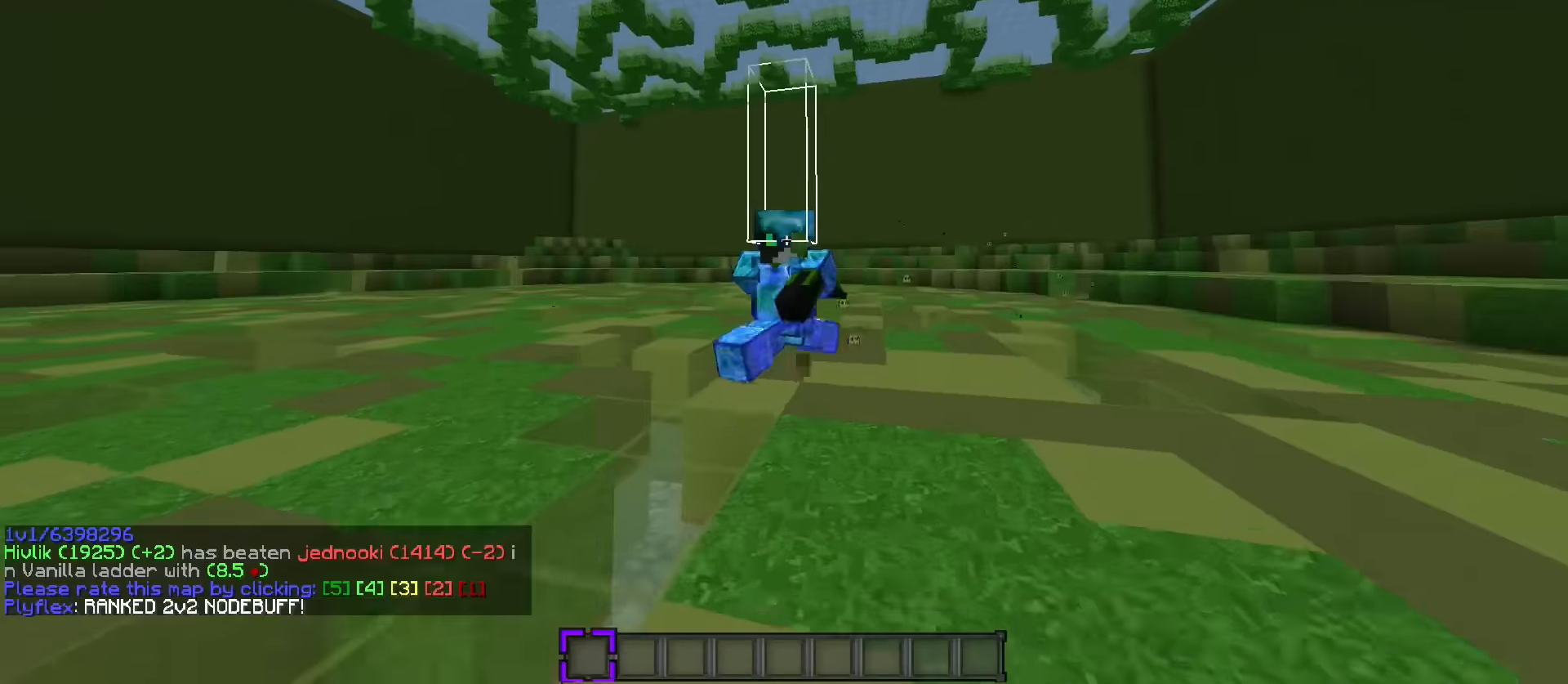
{"keys": ["c", "q", "w"], "events": [[67, "c", "up"], [133, "c", "down"], [233, "c", "up"], [300, "c", "down"], [384, "c", "up"], [484, "c", "down"]]}
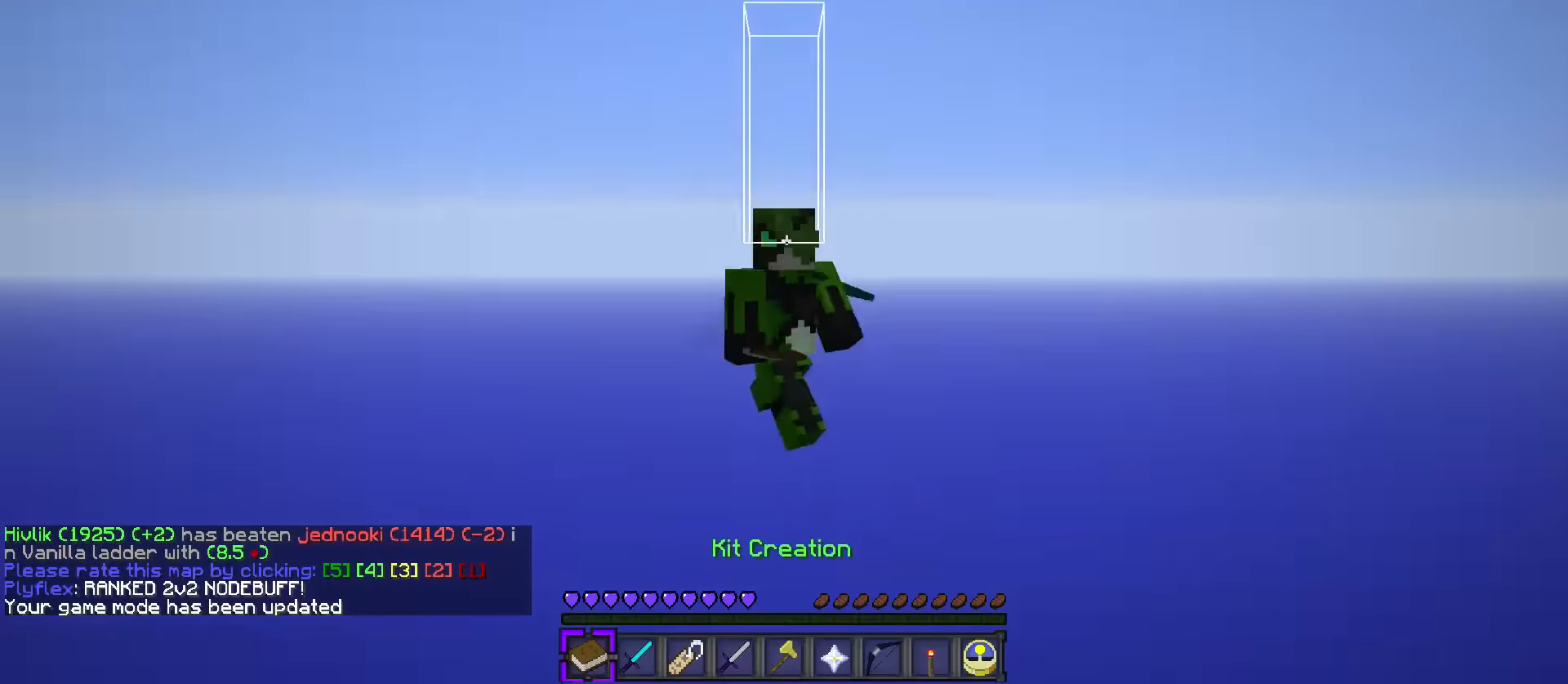
{"keys": ["space", "w"], "events": [[50, "c", "up"], [150, "c", "down"], [184, "c", "up"], [301, "c", "down"], [367, "c", "up"], [434, "q", "up"], [501, "space", "down"]]}
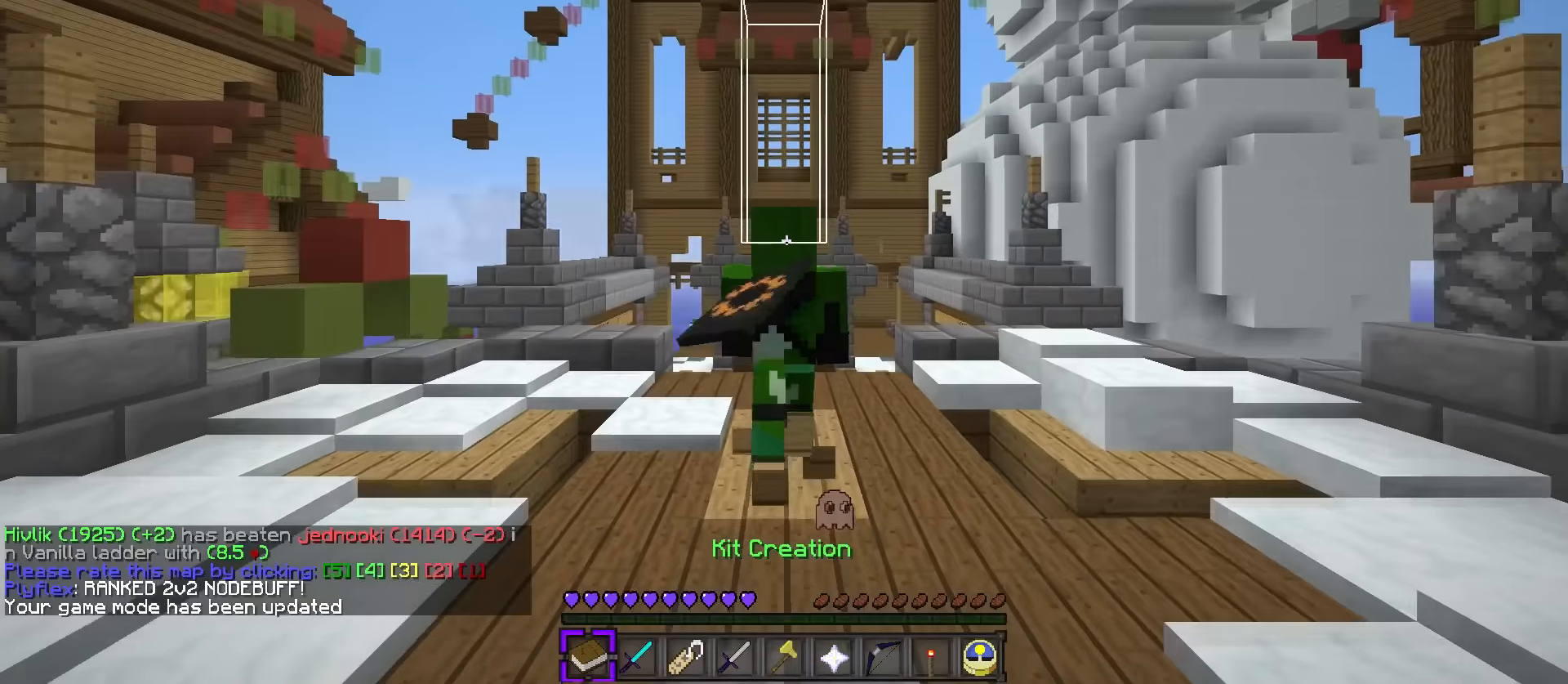
{"keys": ["c", "q", "space", "w"], "events": [[67, "2", "down"], [150, "2", "up"], [150, "q", "down"], [283, "c", "down"], [350, "c", "up"], [417, "c", "down"]]}
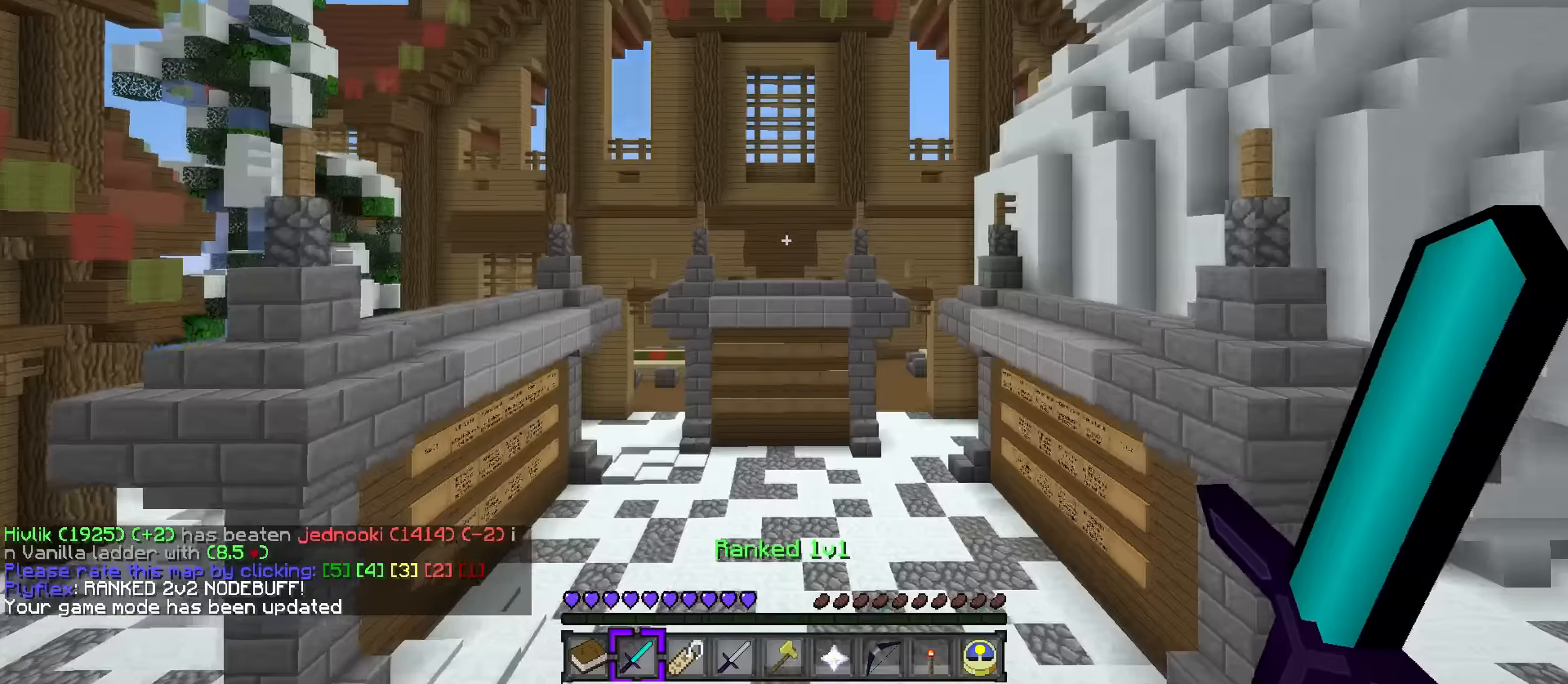
{"keys": [], "events": [[17, "c", "up"], [201, "q", "up"], [201, "space", "up"], [201, "w", "up"]]}
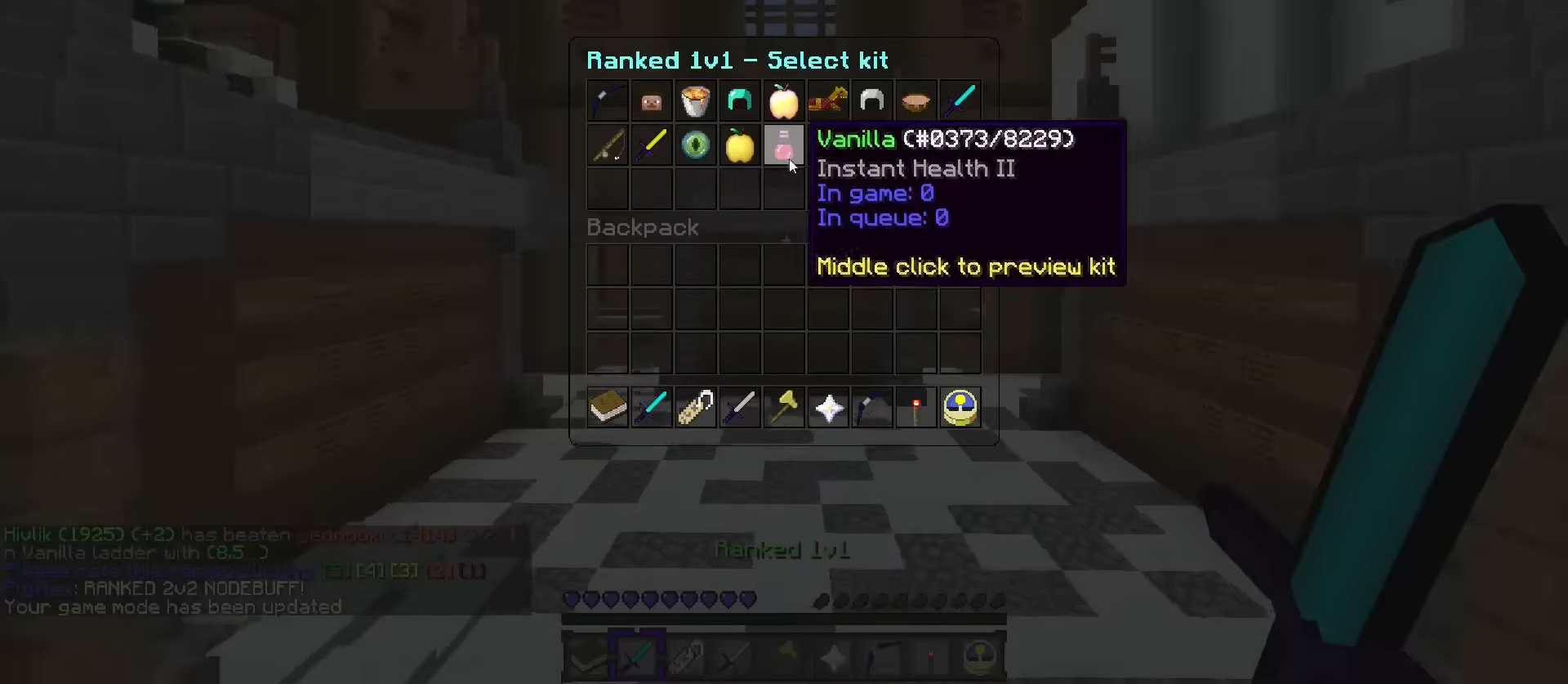
{"keys": [], "events": []}
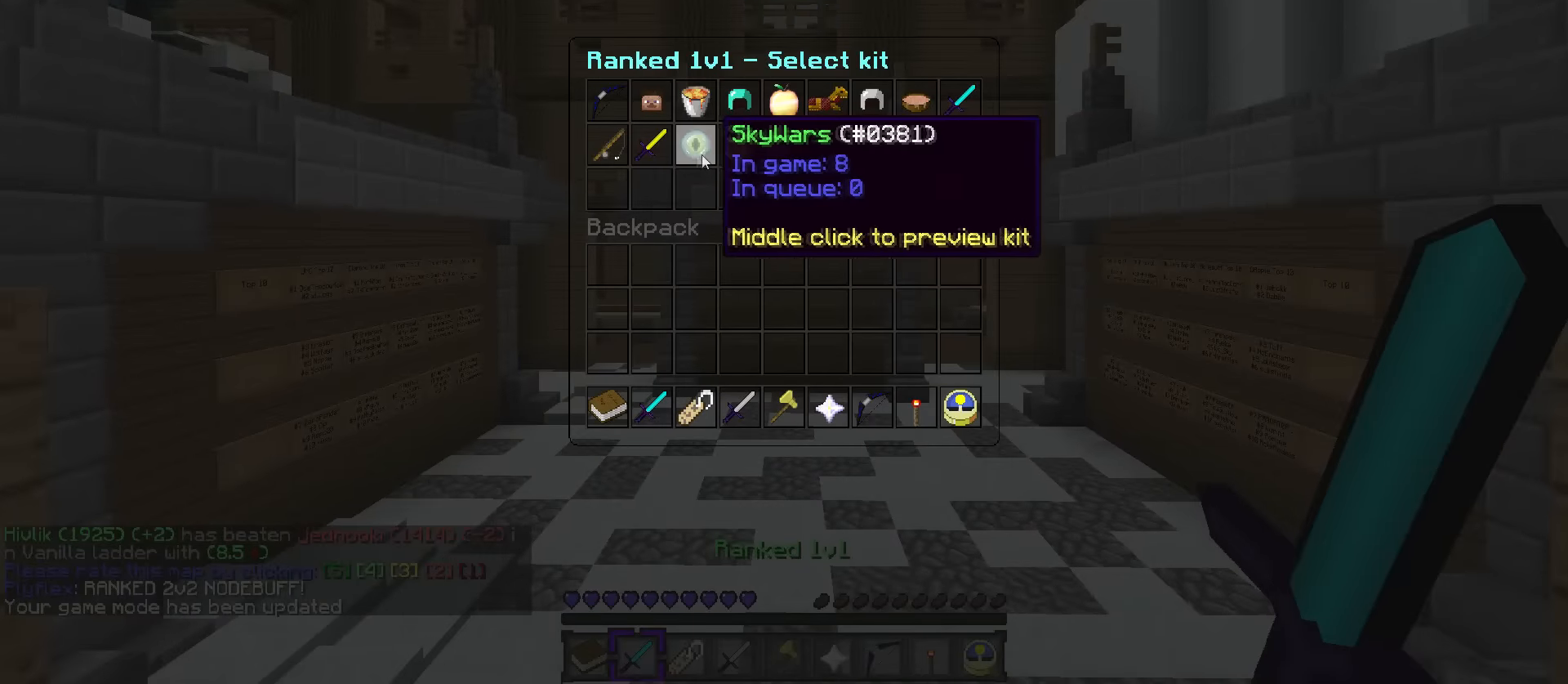
{"keys": [], "events": []}
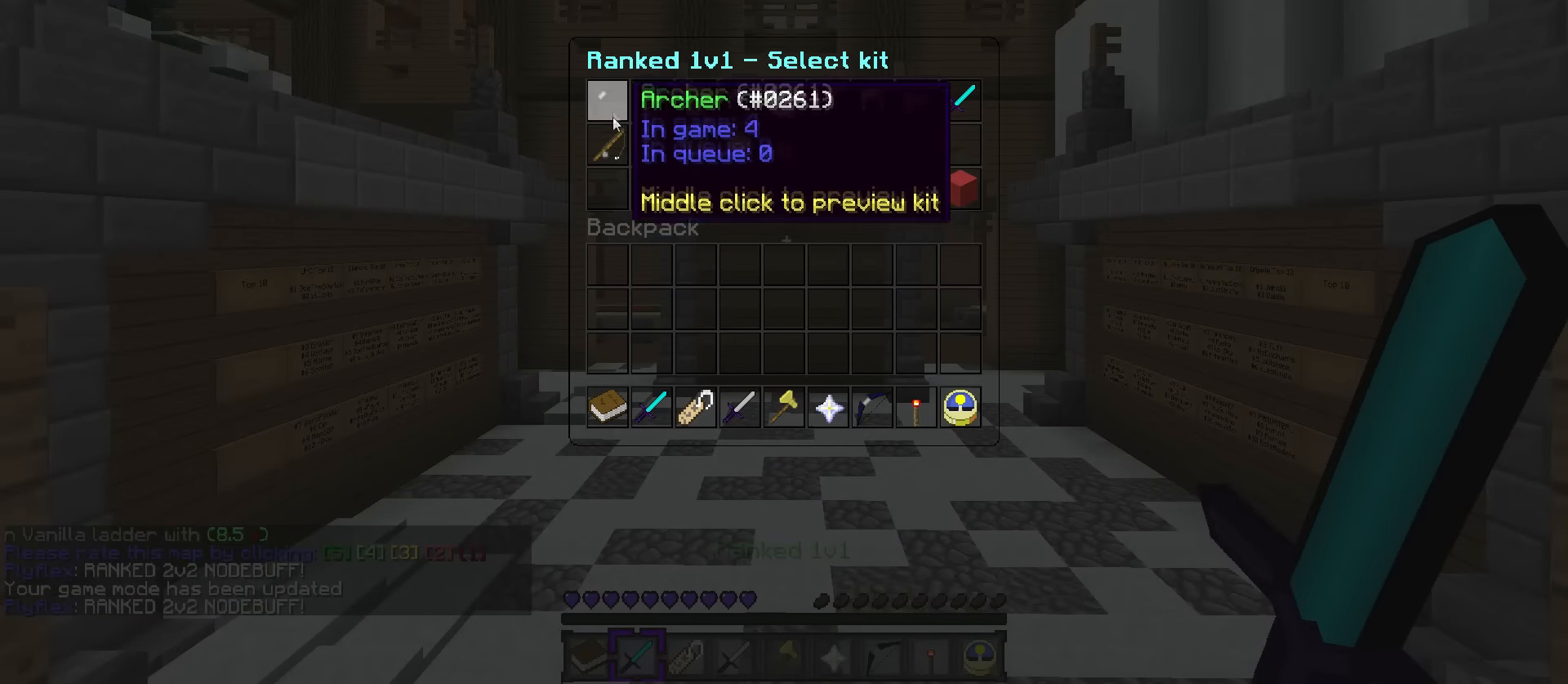
{"keys": [], "events": []}
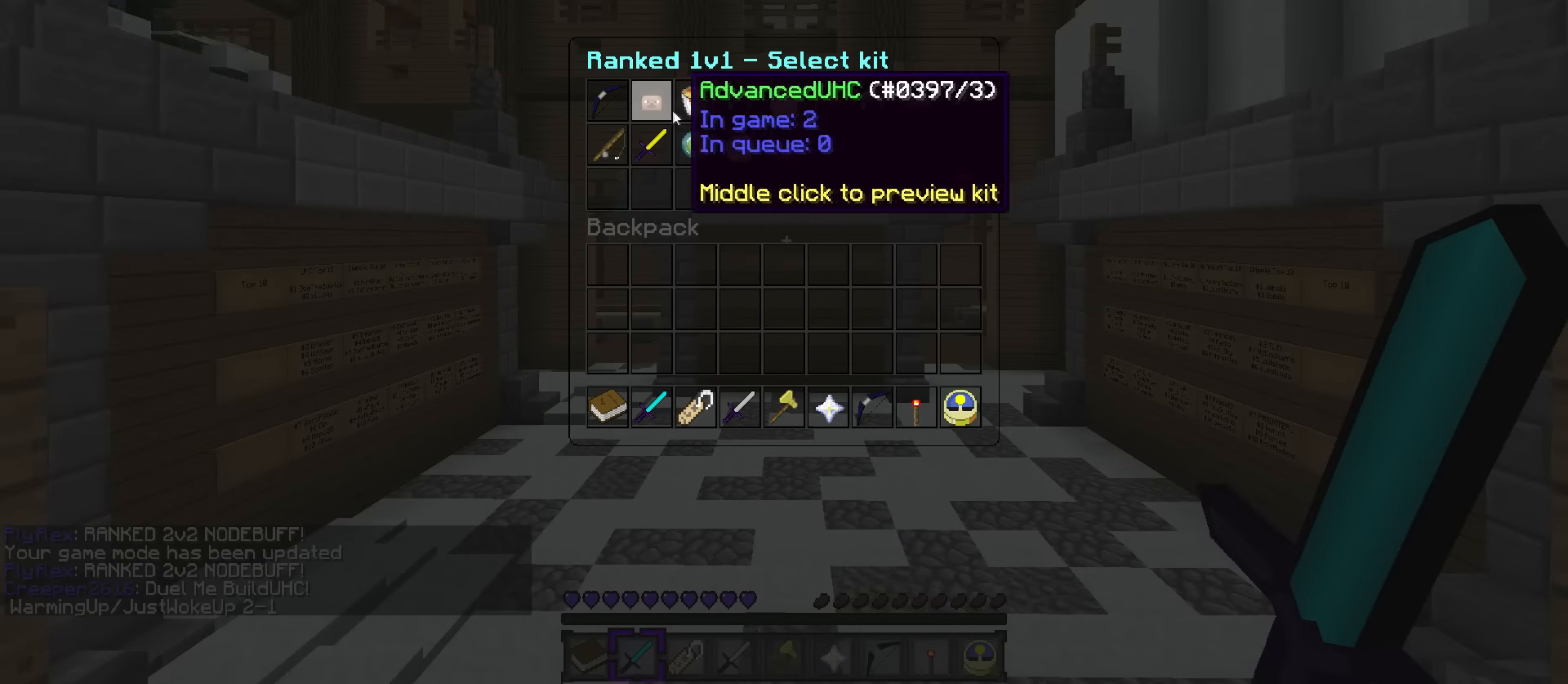
{"keys": [], "events": []}
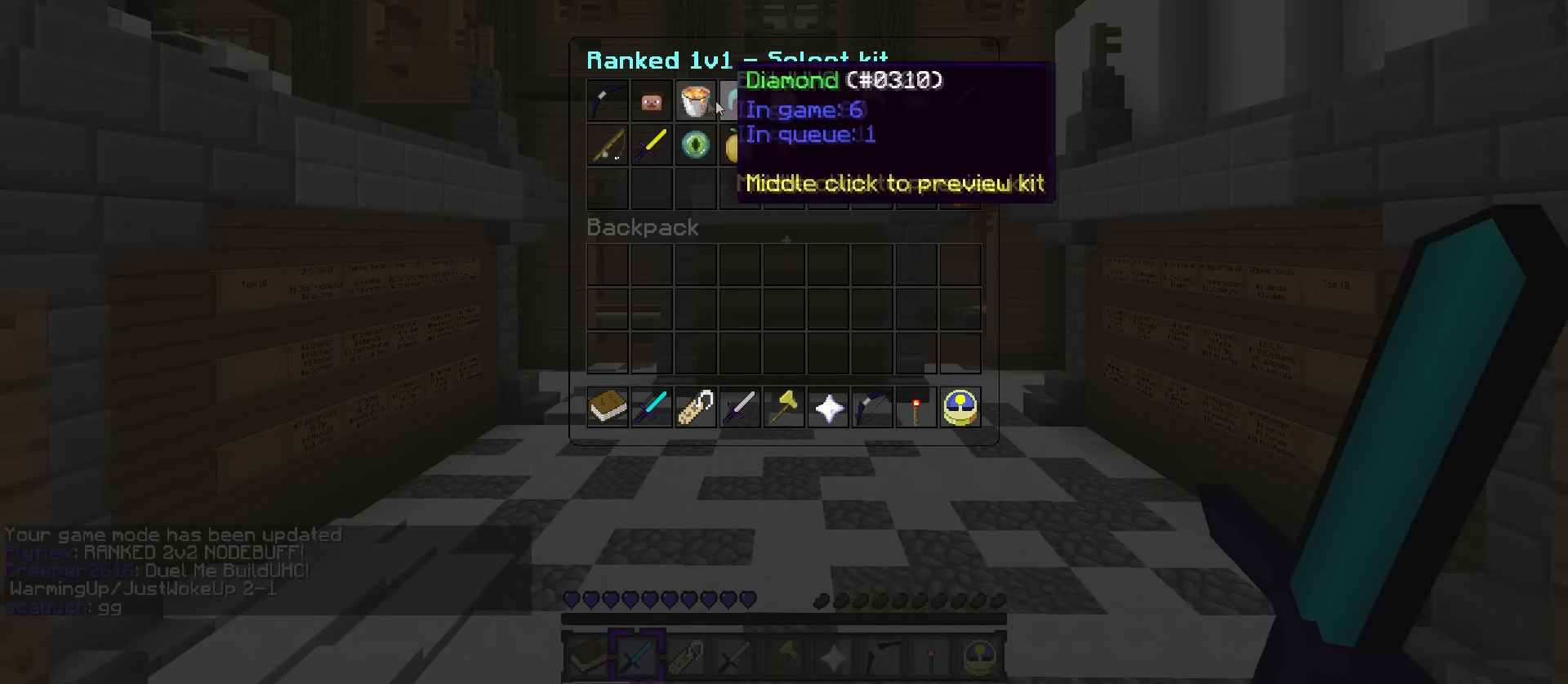
{"keys": ["q", "w"], "events": [[400, "q", "down"], [400, "w", "down"]]}
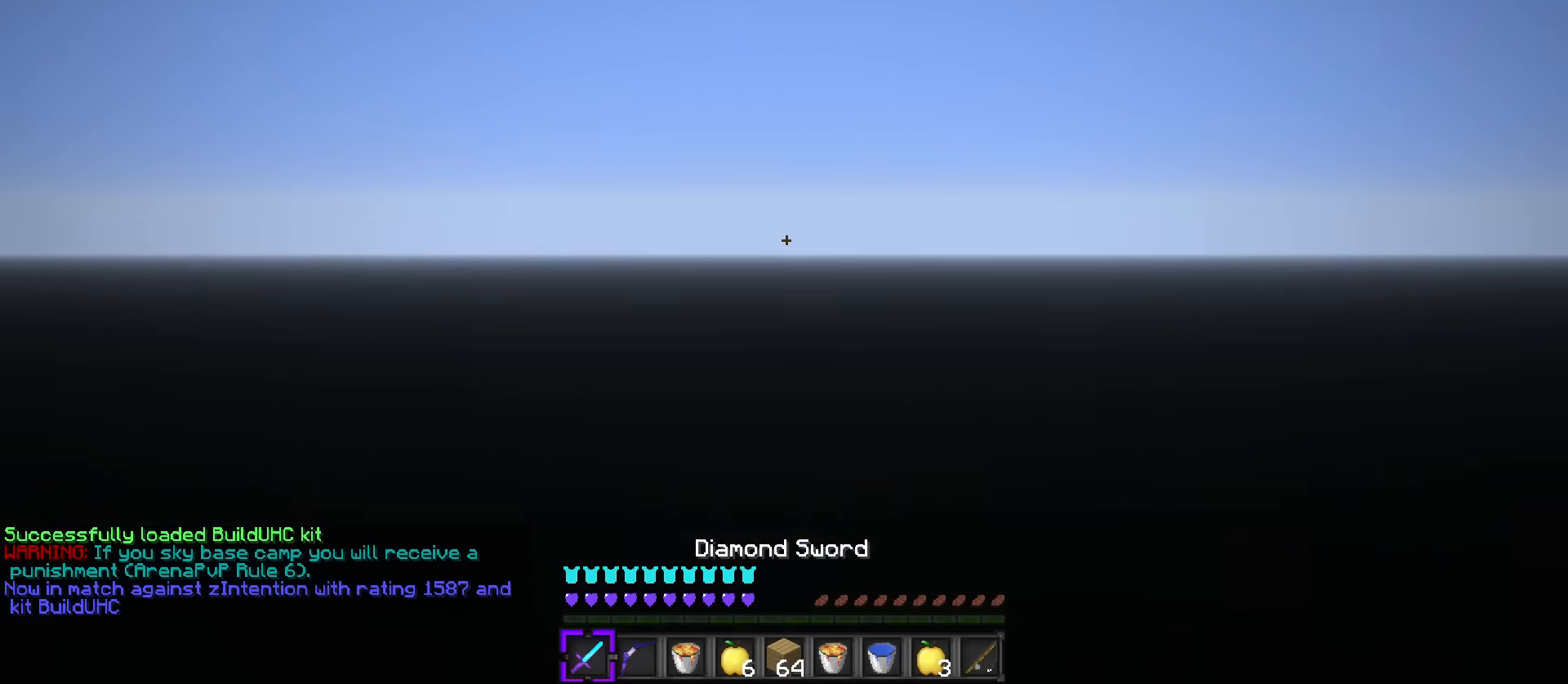
{"keys": ["1", "d", "space", "w"], "events": [[167, "space", "down"], [367, "q", "up"], [401, "d", "down"], [467, "1", "down"]]}
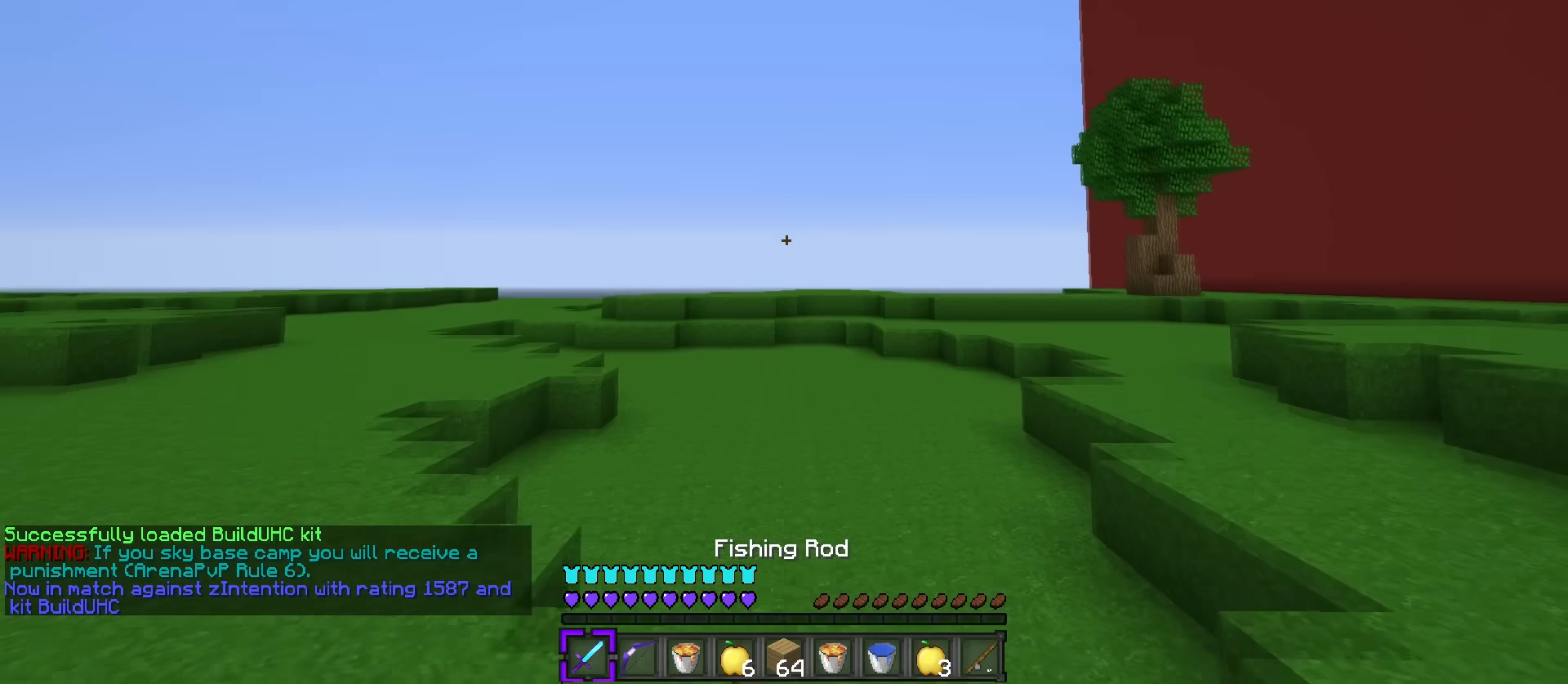
{"keys": ["space", "w"], "events": [[83, "q", "down"], [100, "1", "up"], [133, "d", "up"], [183, "q", "up"], [283, "1", "down"], [434, "q", "down"], [450, "1", "up"], [500, "q", "up"]]}
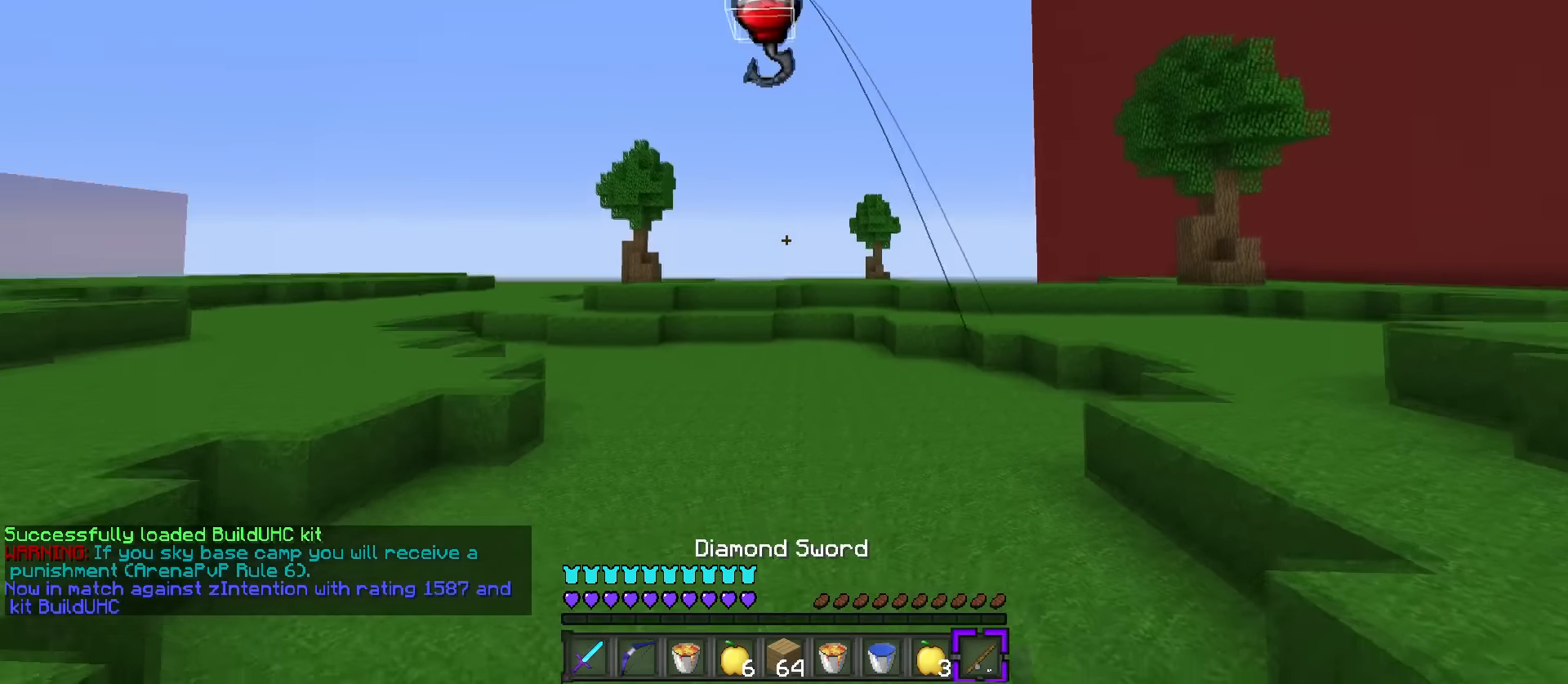
{"keys": ["q", "space", "w"], "events": [[100, "1", "down"], [234, "q", "down"], [251, "1", "up"], [334, "5", "down"], [467, "5", "up"]]}
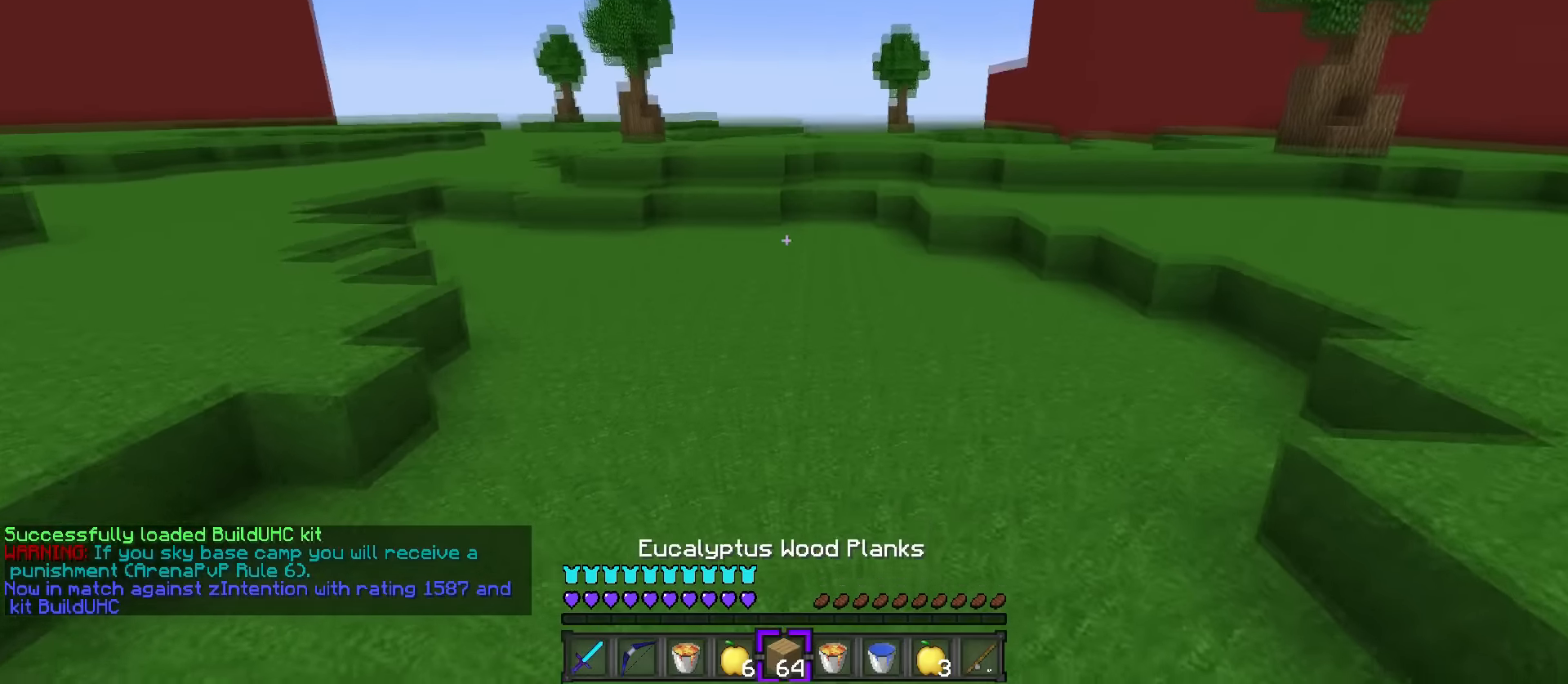
{"keys": ["q", "w"], "events": [[433, "space", "up"]]}
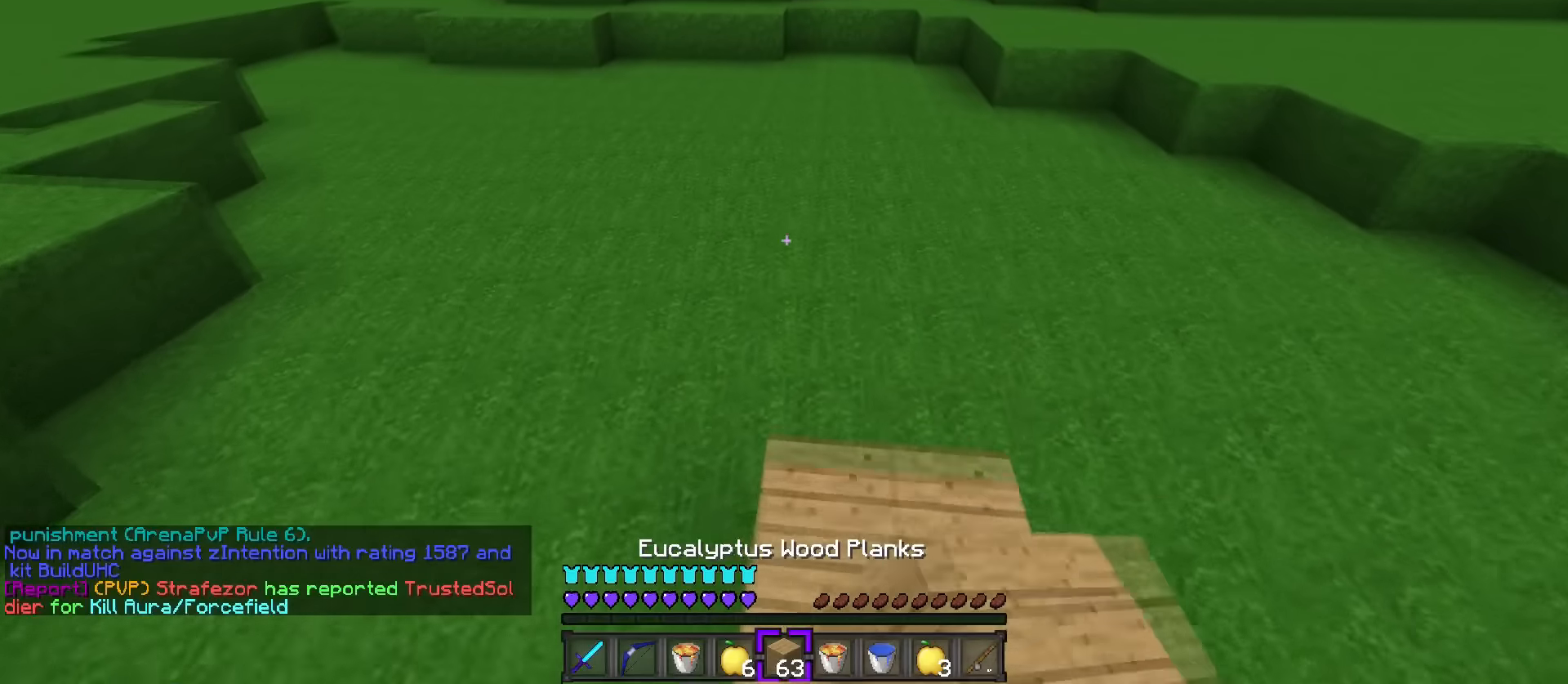
{"keys": ["q", "space", "w"], "events": [[50, "space", "down"], [83, "d", "down"], [183, "d", "up"]]}
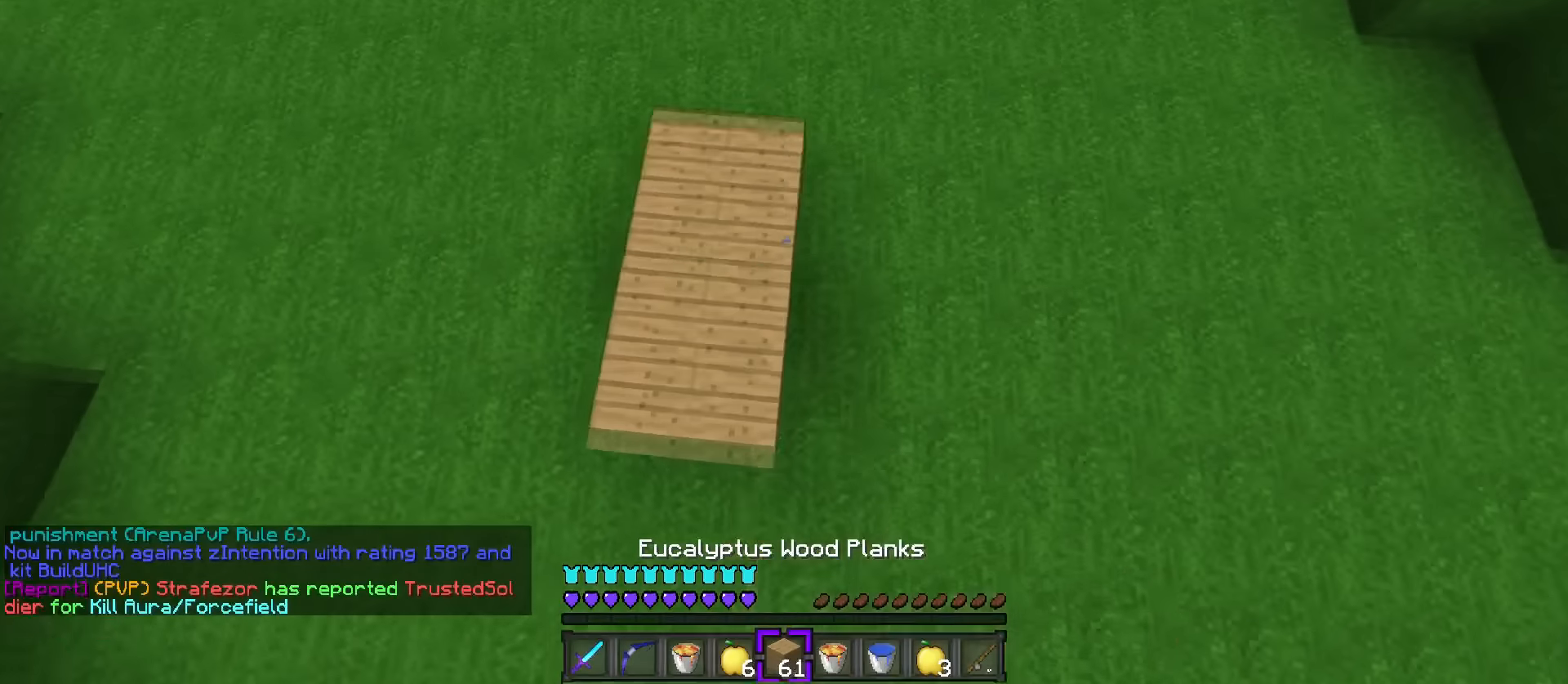
{"keys": ["q", "space", "w"], "events": []}
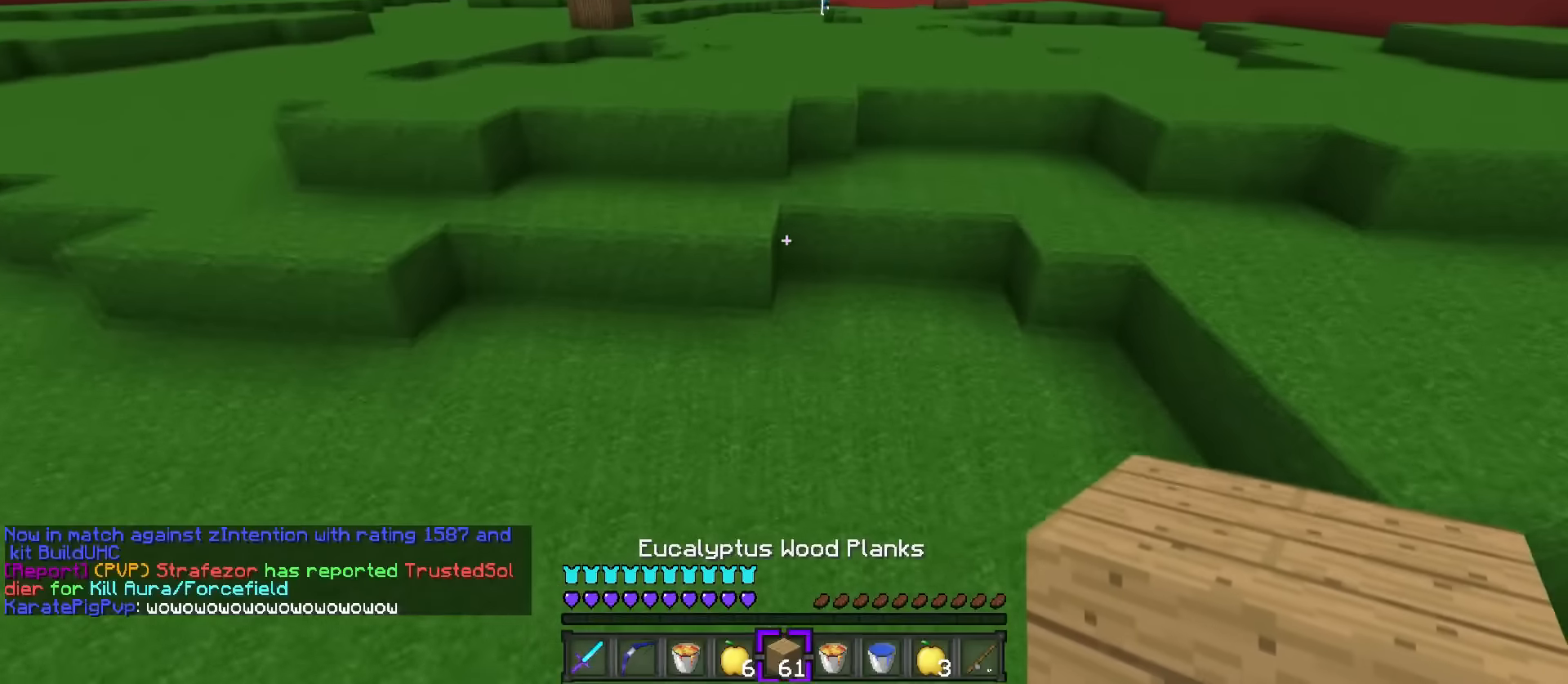
{"keys": ["q", "space", "w"], "events": [[117, "d", "down"], [217, "d", "up"], [284, "space", "up"], [300, "space", "down"], [401, "d", "down"], [484, "d", "up"]]}
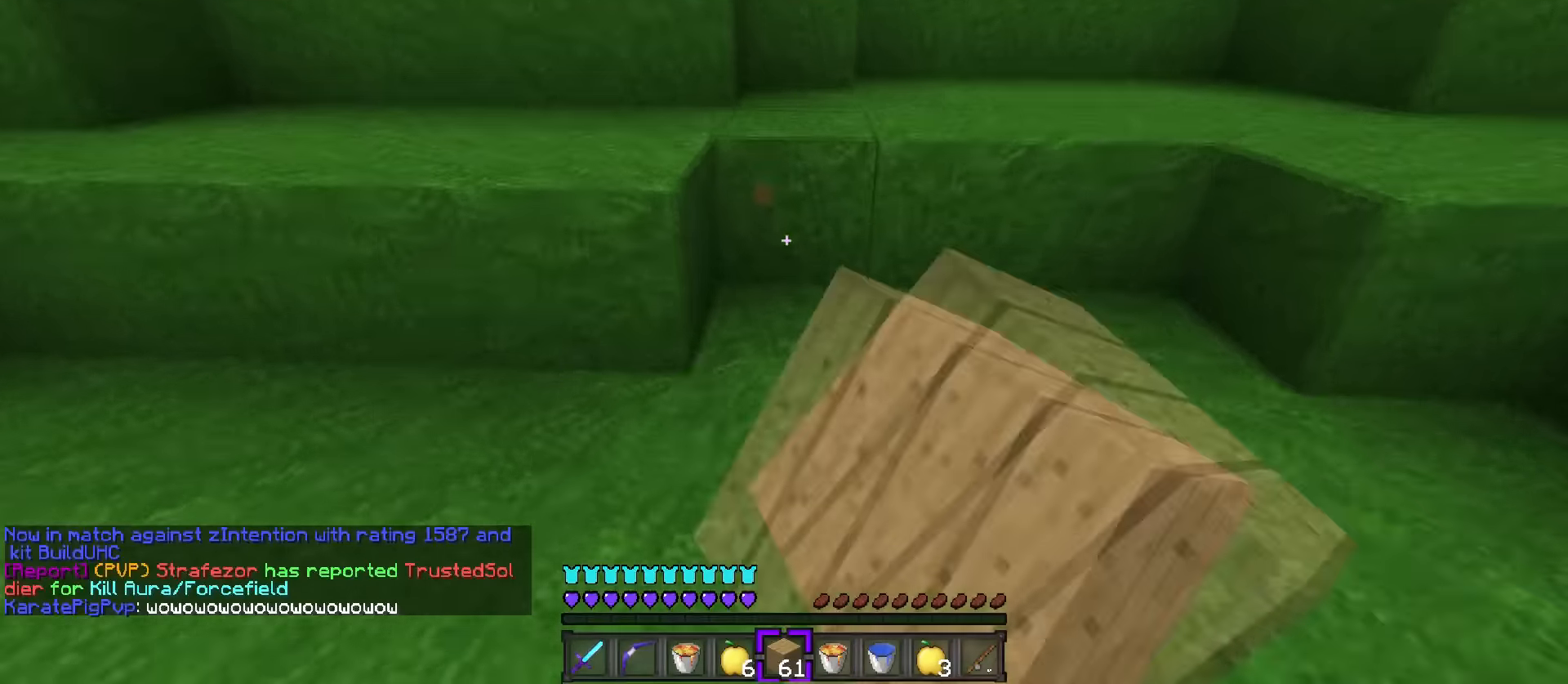
{"keys": ["a", "space", "w"], "events": [[166, "d", "down"], [350, "q", "up"], [450, "a", "down"], [450, "d", "up"]]}
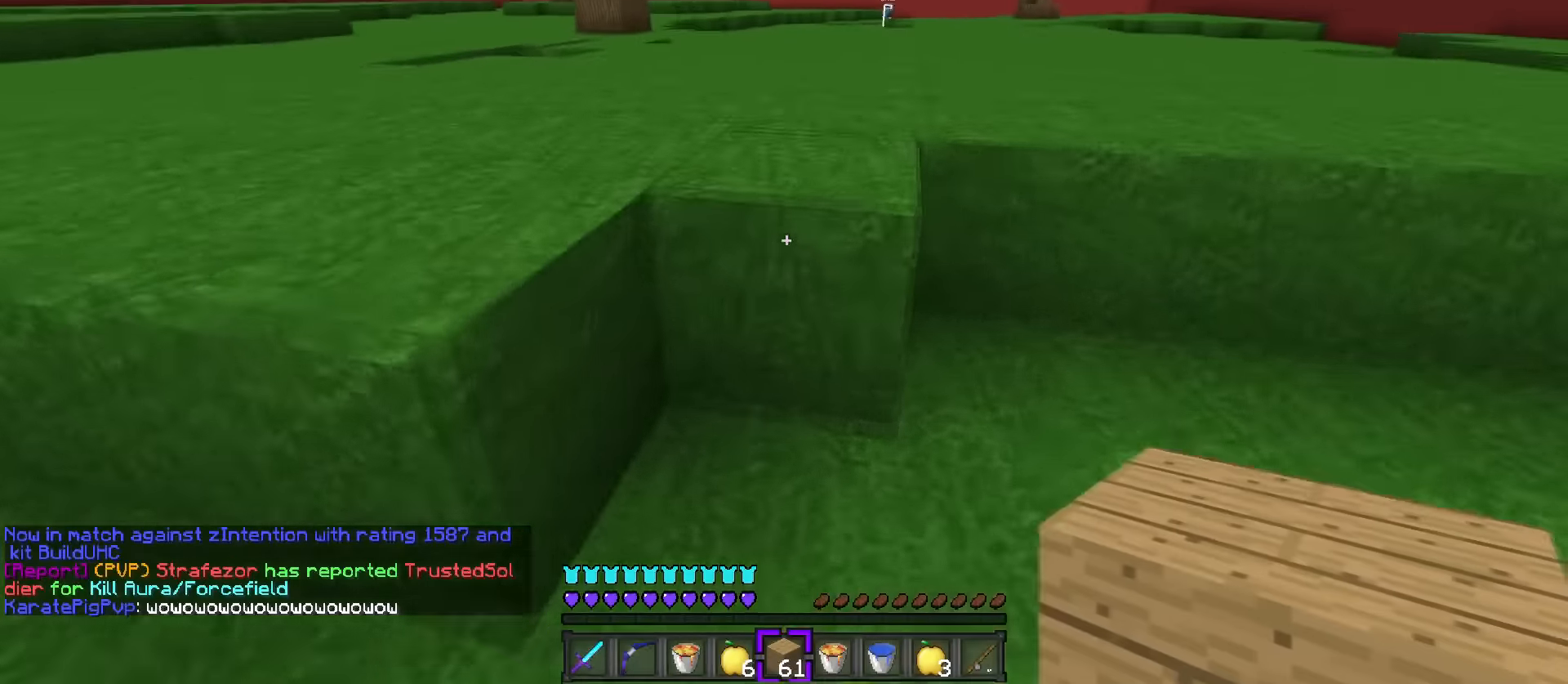
{"keys": ["d", "q", "space", "w"], "events": [[84, "a", "up"], [250, "q", "down"], [451, "d", "down"]]}
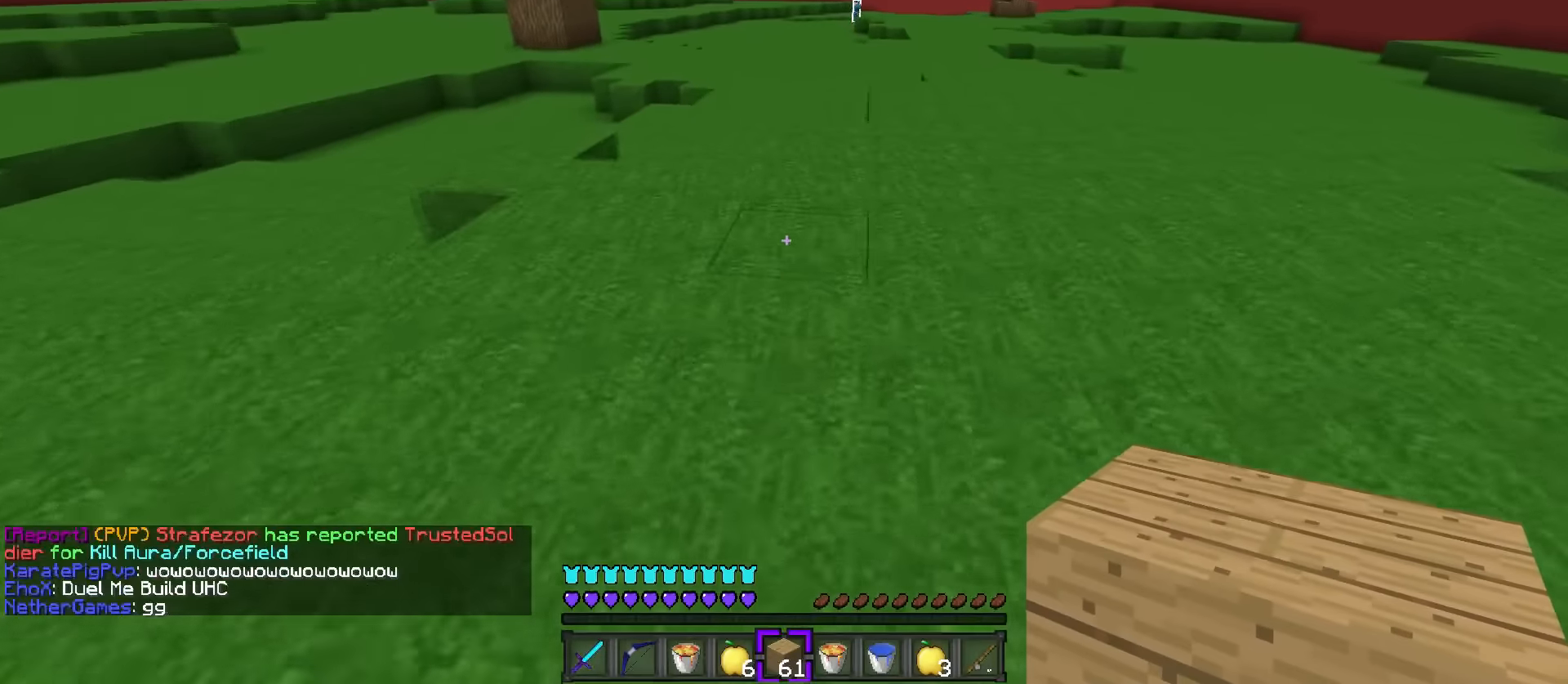
{"keys": ["q", "space", "w"], "events": [[66, "d", "up"], [267, "c", "down"], [367, "c", "up"], [433, "c", "down"], [500, "c", "up"]]}
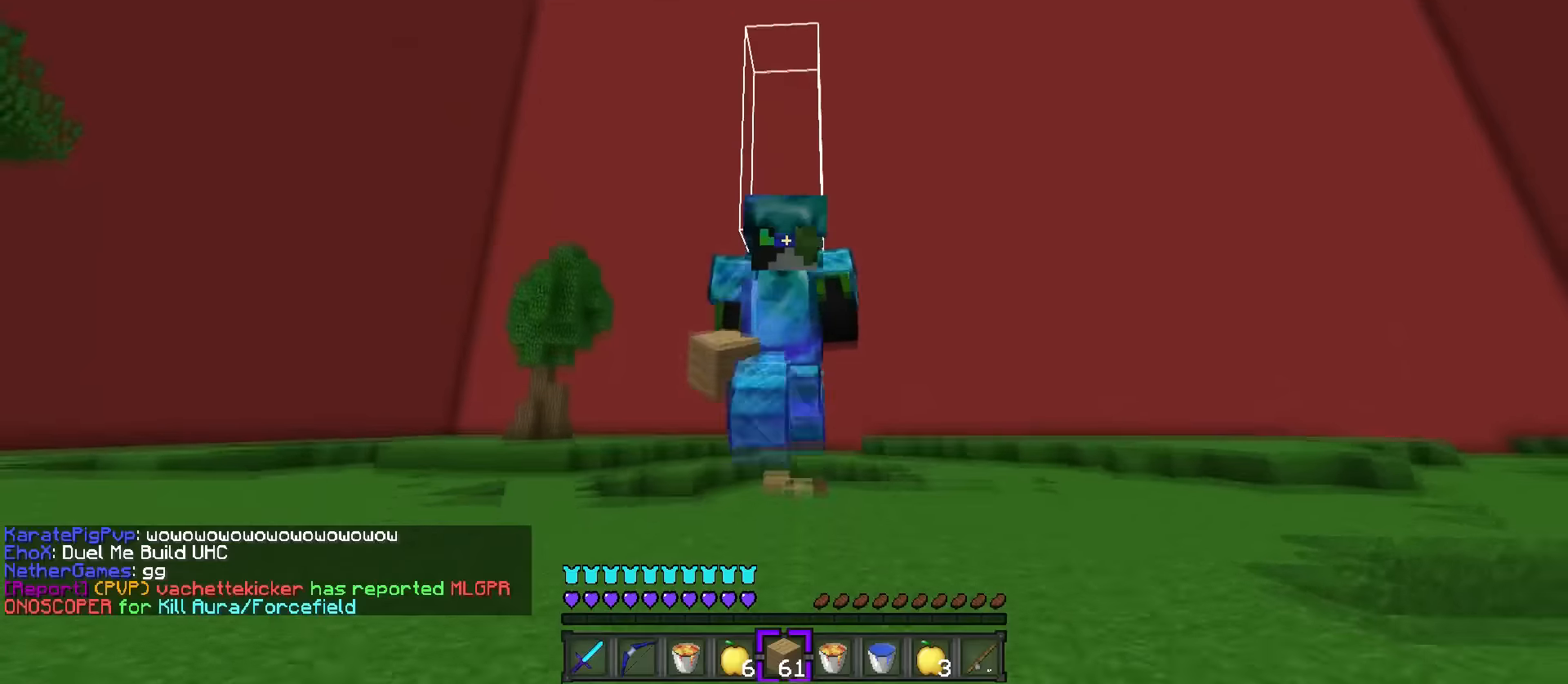
{"keys": ["q", "space", "w"], "events": [[184, "c", "down"], [284, "c", "up"], [384, "c", "down"], [451, "c", "up"]]}
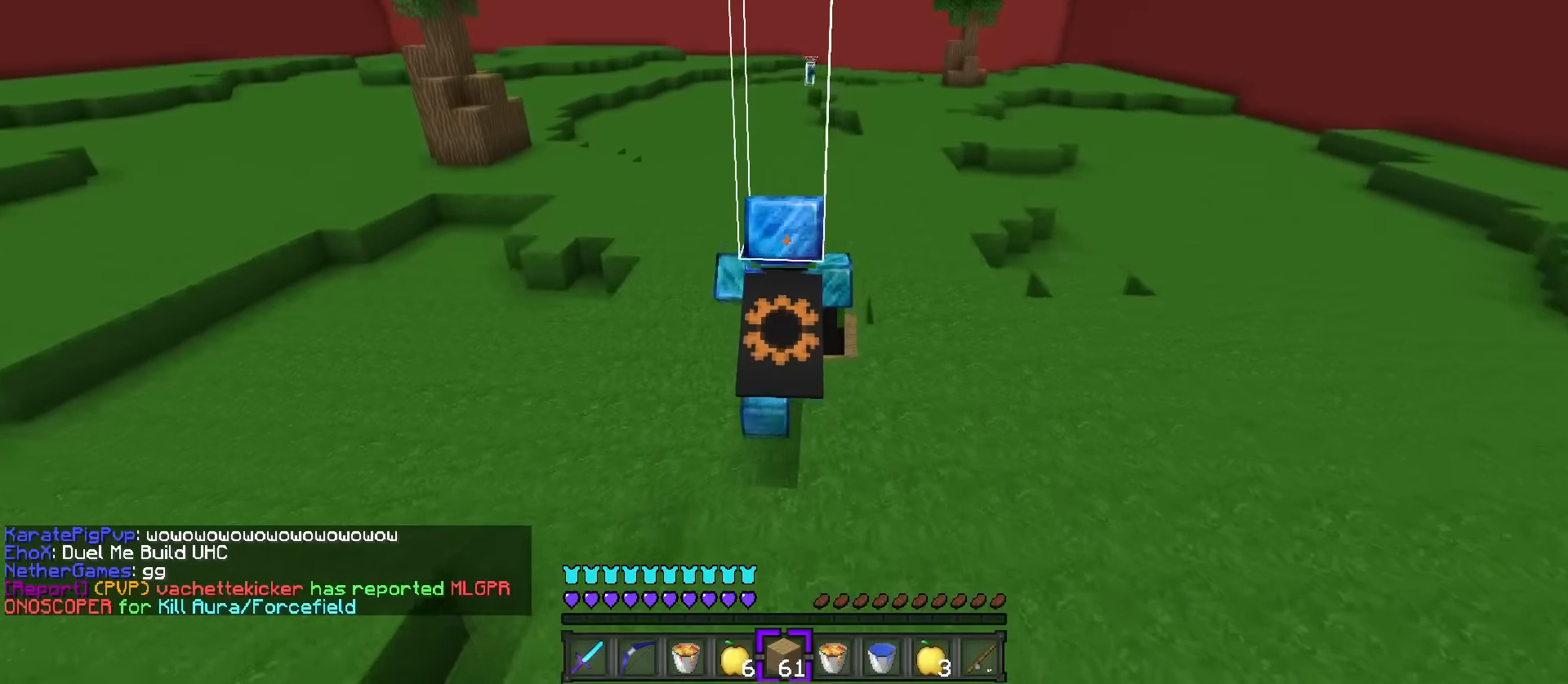
{"keys": ["a", "space", "w"], "events": [[150, "q", "up"], [200, "a", "down"]]}
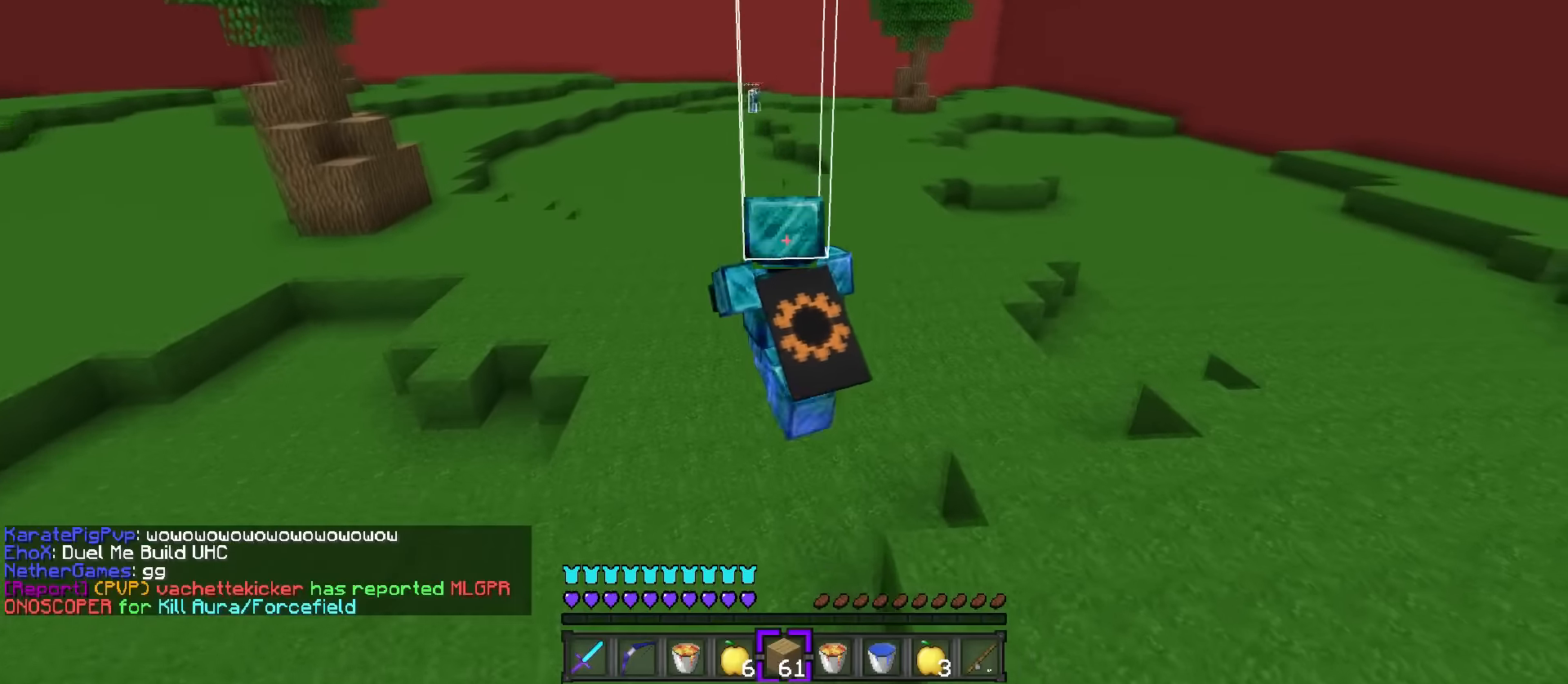
{"keys": ["d", "space", "w"], "events": [[467, "a", "up"], [467, "d", "down"]]}
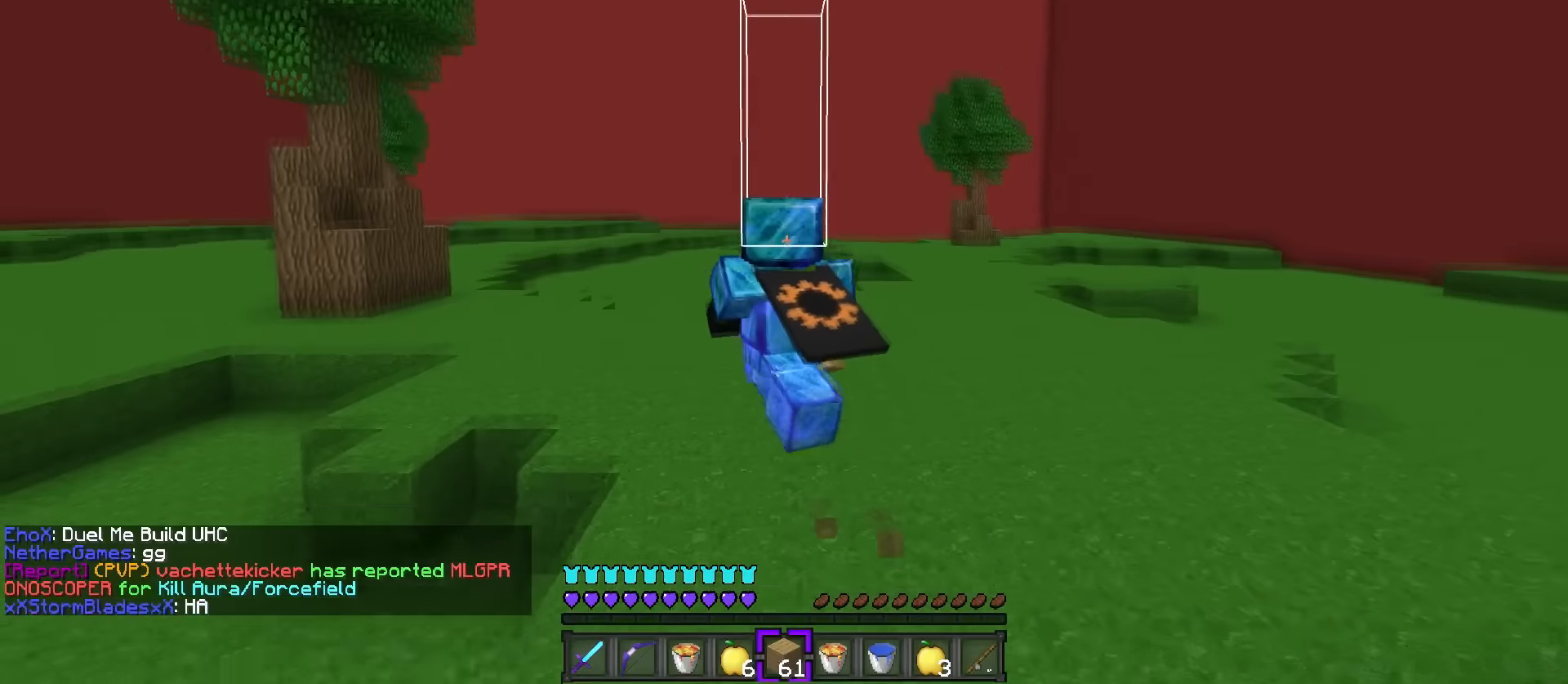
{"keys": ["d", "space", "w"], "events": [[333, "c", "down"], [450, "c", "up"]]}
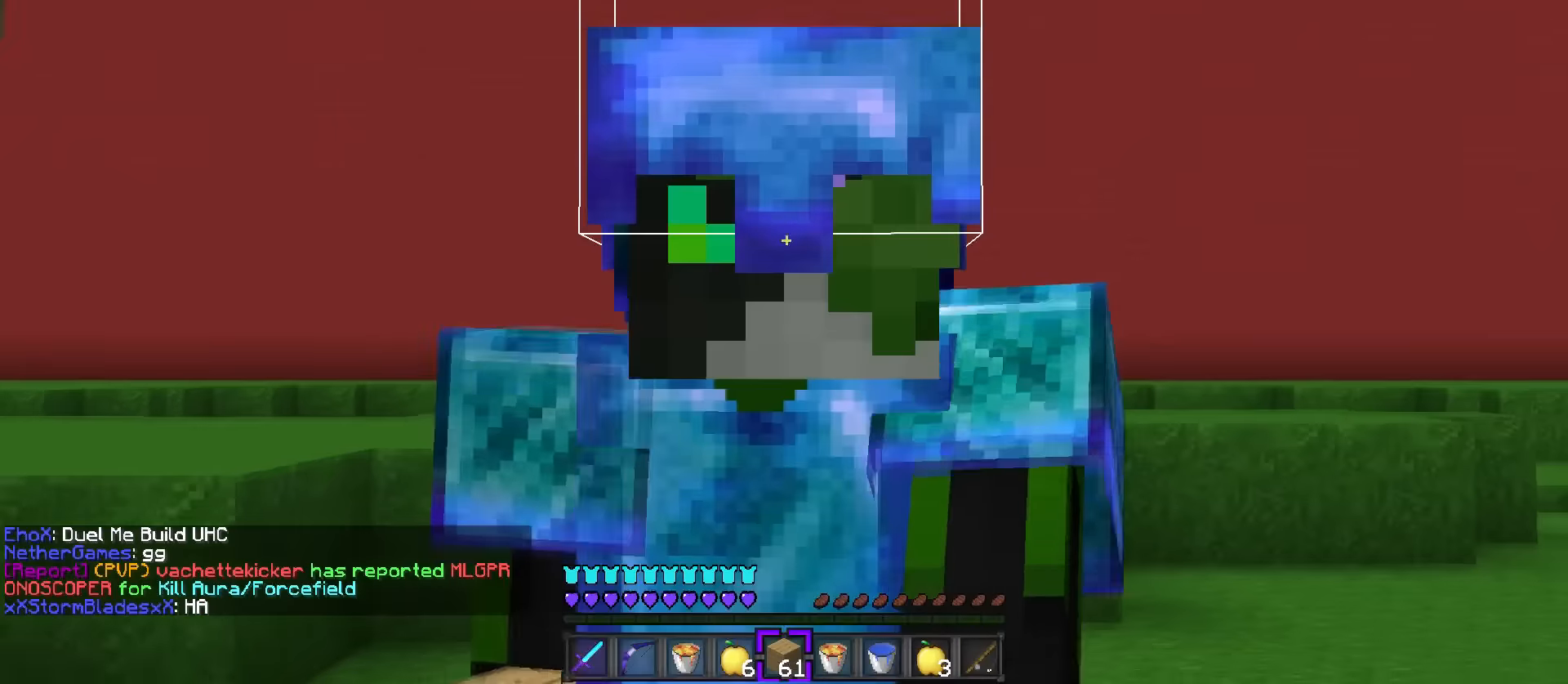
{"keys": ["d", "space", "w"], "events": [[17, "c", "down"], [117, "c", "up"]]}
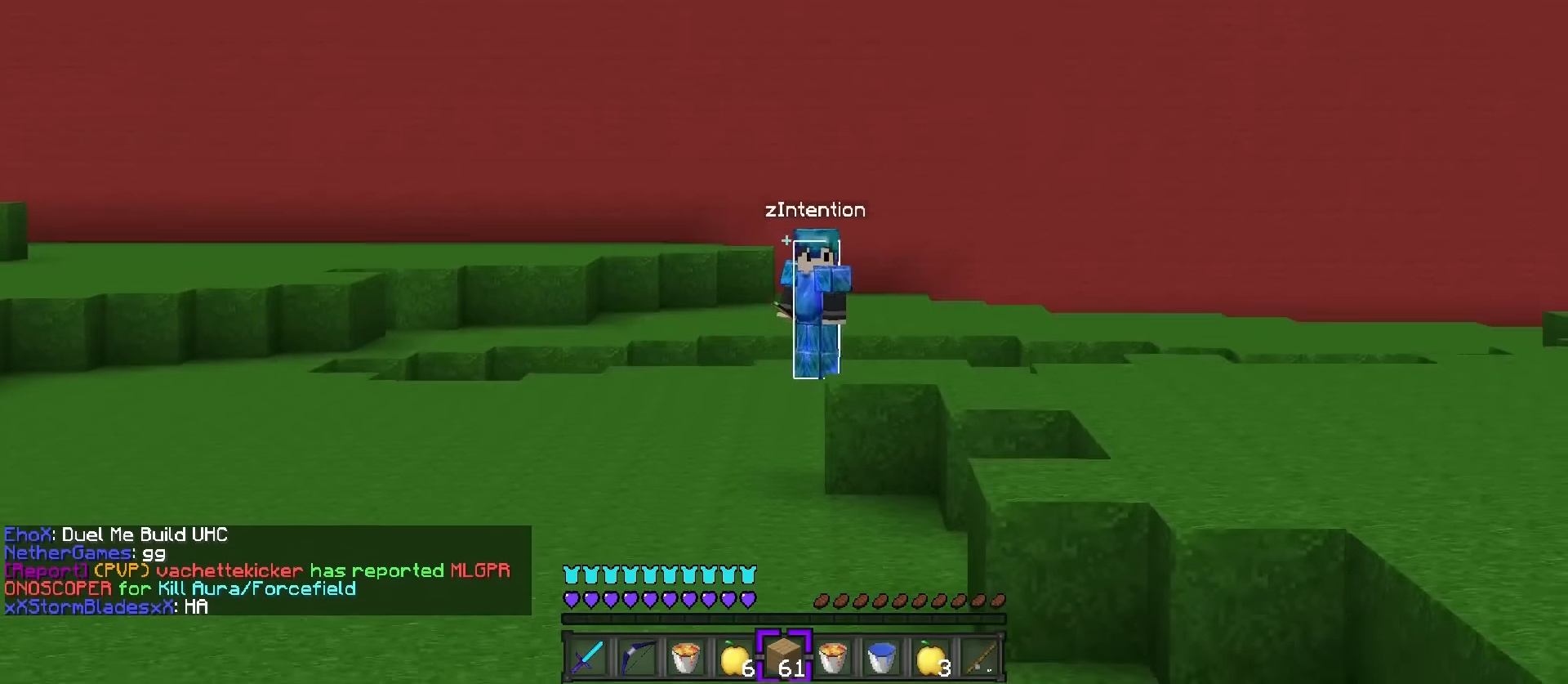
{"keys": ["d", "space", "w"], "events": [[266, "d", "up"], [333, "d", "down"]]}
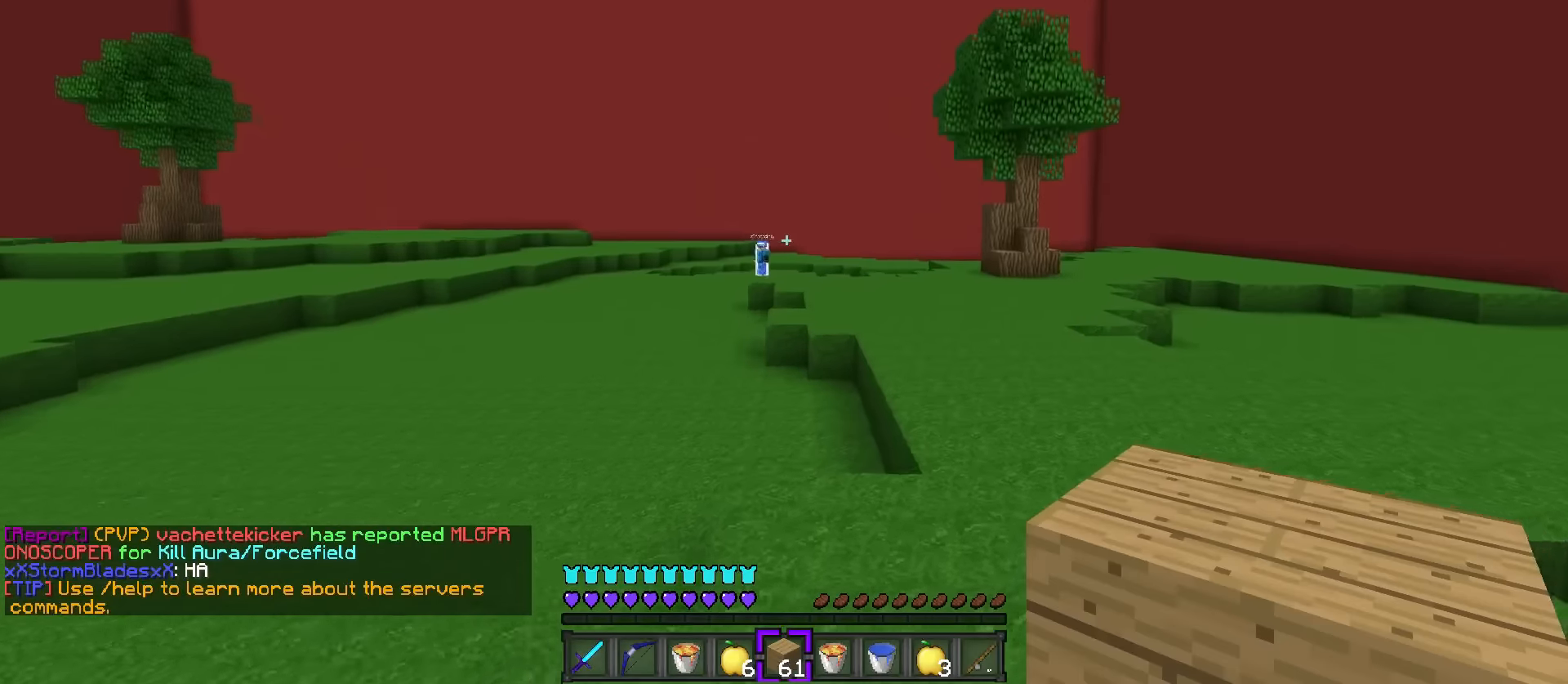
{"keys": ["space", "w"], "events": [[267, "tab", "down"], [367, "tab", "up"], [484, "d", "up"]]}
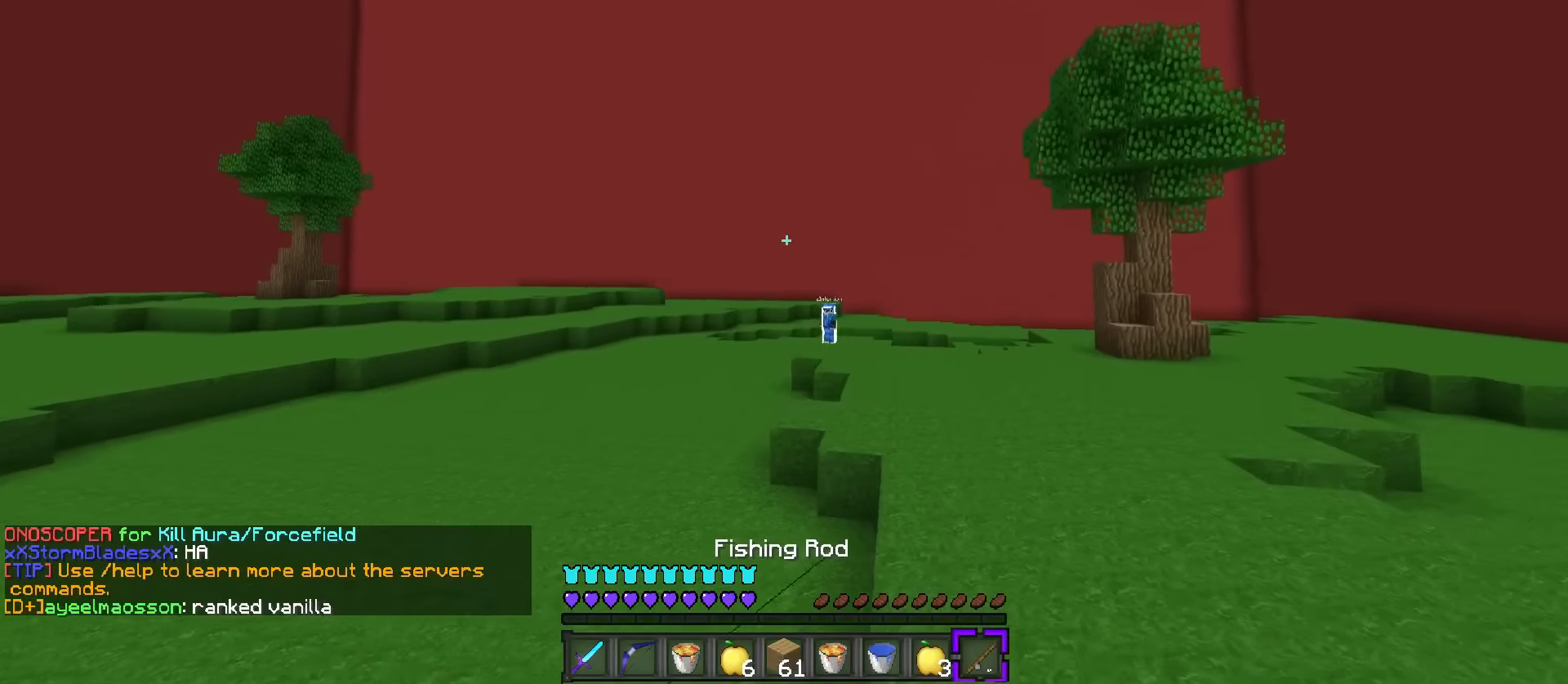
{"keys": ["d", "q", "space", "w"], "events": [[50, "a", "down"], [83, "space", "up"], [283, "a", "up"], [283, "space", "down"], [400, "d", "down"], [433, "q", "down"]]}
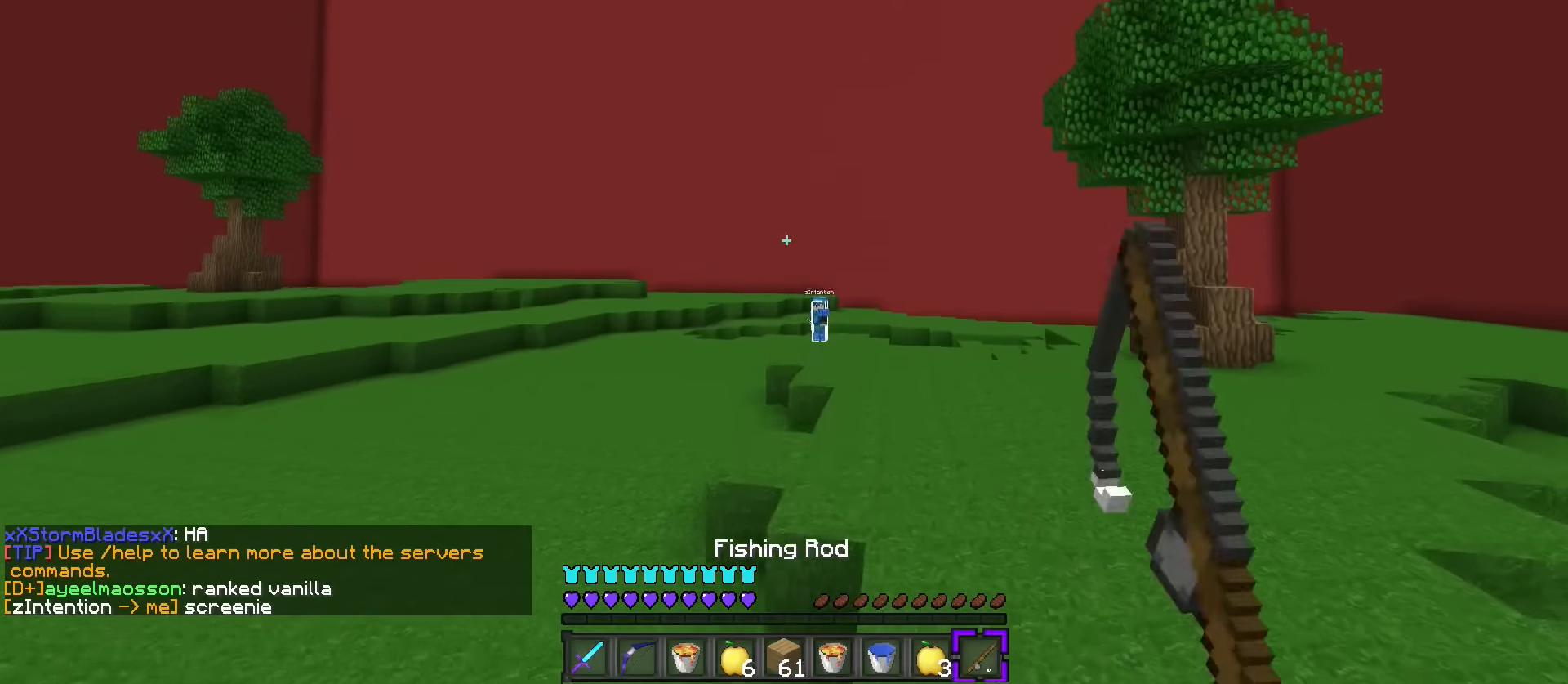
{"keys": ["space", "w"], "events": [[67, "d", "up"], [167, "q", "up"], [234, "space", "up"], [267, "space", "down"], [384, "a", "down"], [417, "a", "up"]]}